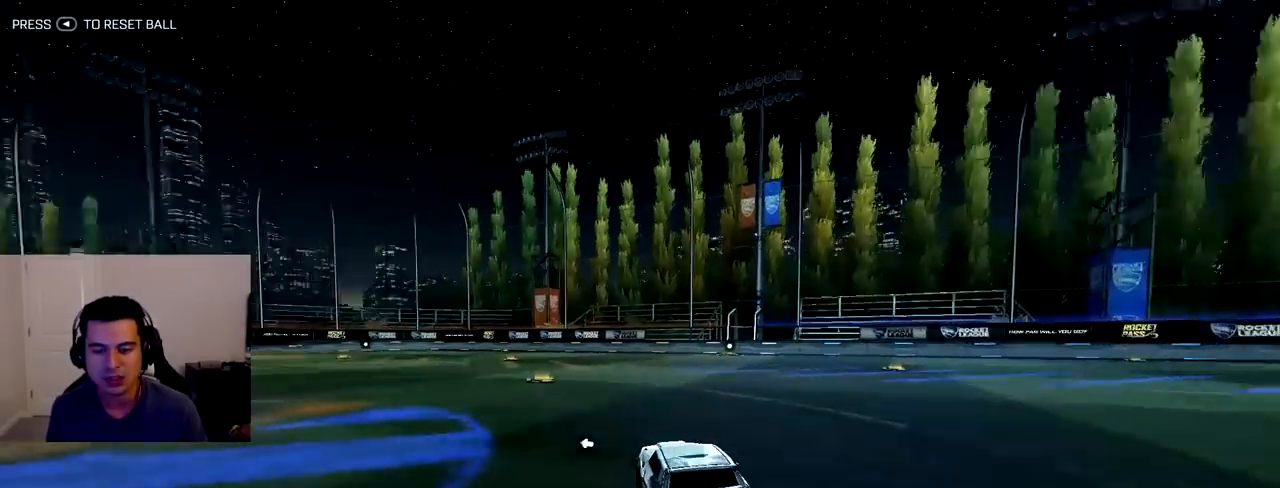
Gameplay with a controller (PlayStation layout); each line is a JSON object with the inputs held at the frame after it. "events" lists button and stick changes between this image and that frame as [ms after this image, input, new state], when the widget could be followed in between. Not read: L3 R3.
{"buttons": ["L1", "R1", "R2"], "left_stick": "center", "right_stick": "center", "events": [[67, "R1", "down"]]}
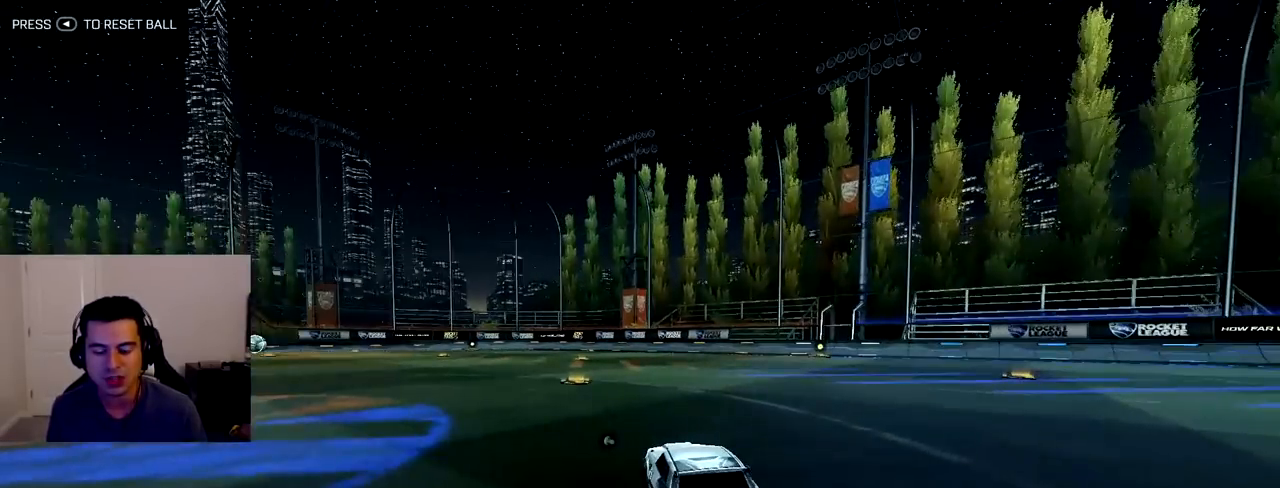
{"buttons": ["R1", "R2"], "left_stick": "center", "right_stick": "center", "events": [[33, "L1", "up"]]}
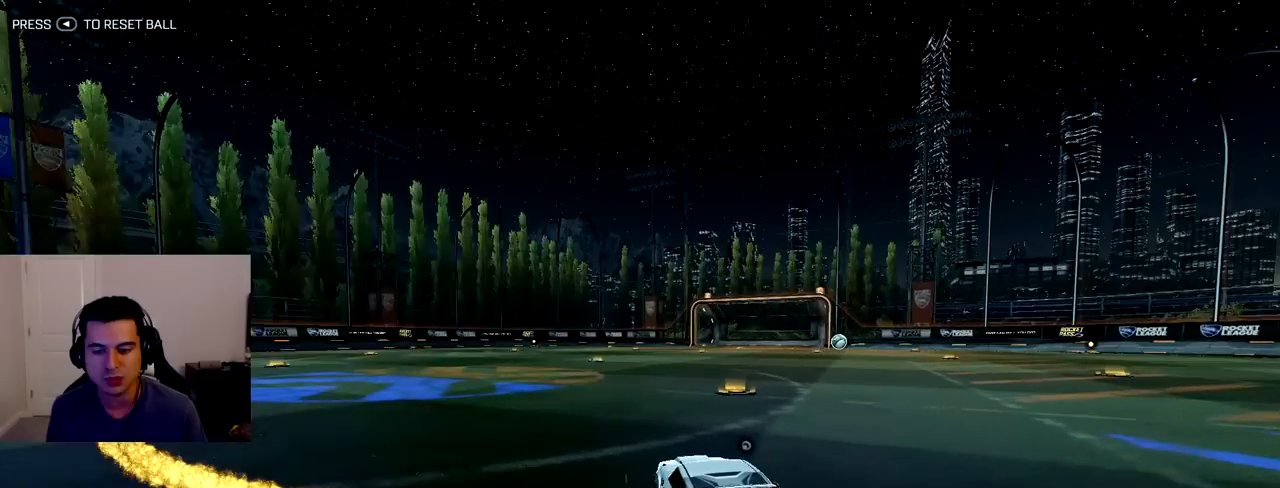
{"buttons": ["R1", "R2"], "left_stick": "center", "right_stick": "center", "events": []}
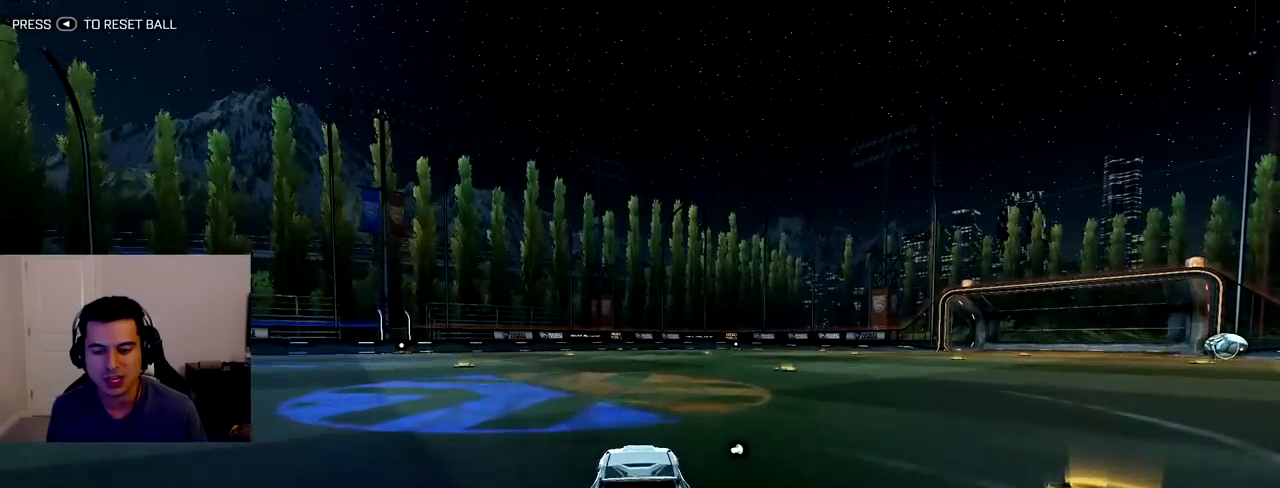
{"buttons": ["R1", "R2"], "left_stick": "center", "right_stick": "center", "events": []}
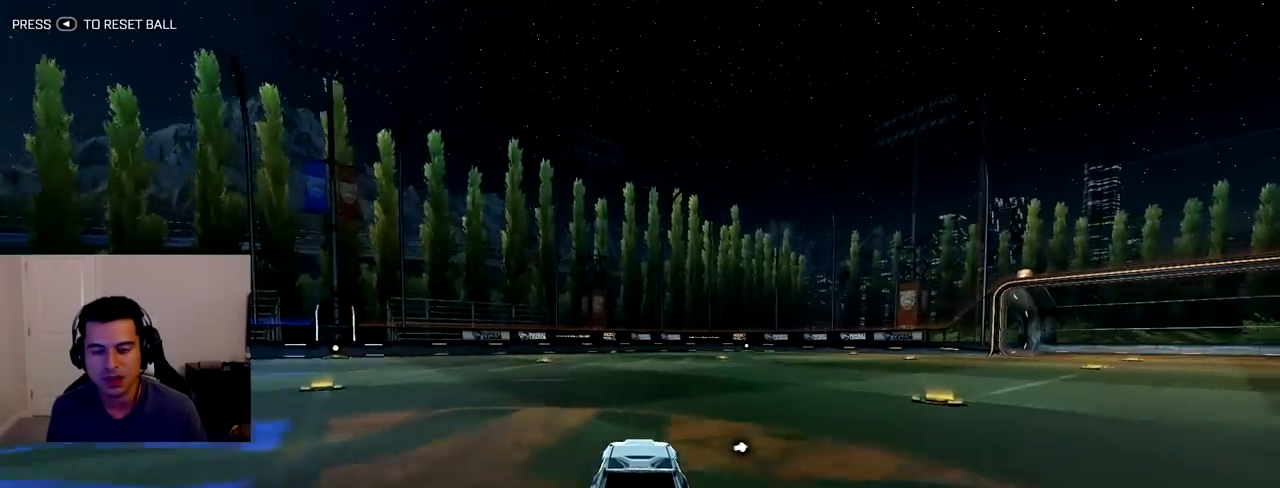
{"buttons": ["L1", "R1", "R2"], "left_stick": "right", "right_stick": "center", "events": [[50, "left_stick", "right"], [100, "L1", "down"]]}
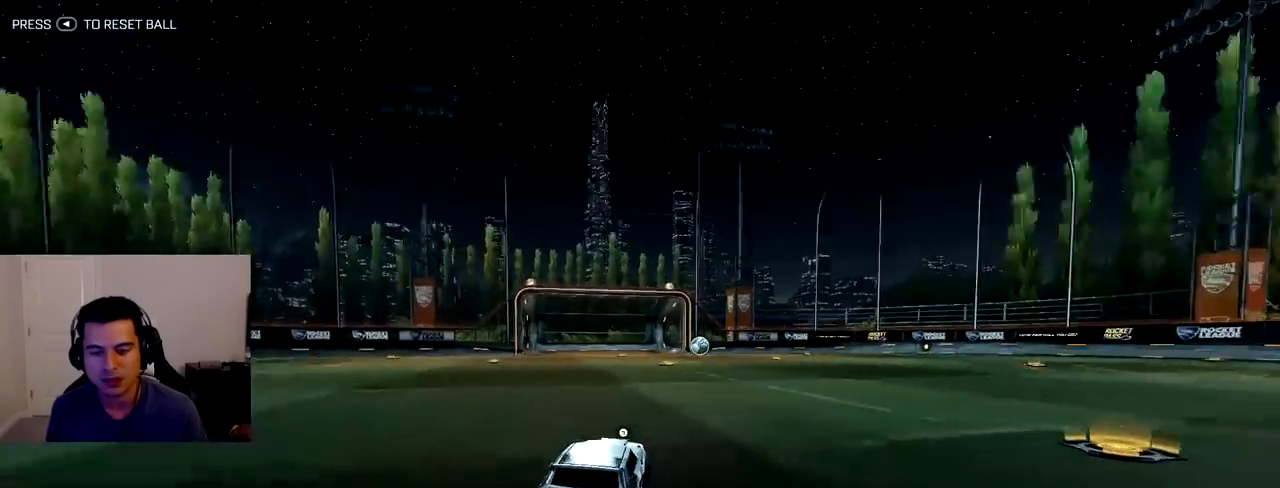
{"buttons": ["CROSS", "L1", "R2"], "left_stick": "down-left", "right_stick": "center", "events": [[50, "left_stick", "center"], [67, "R1", "up"], [133, "CROSS", "down"], [133, "left_stick", "down-left"], [233, "CROSS", "up"], [283, "CROSS", "down"]]}
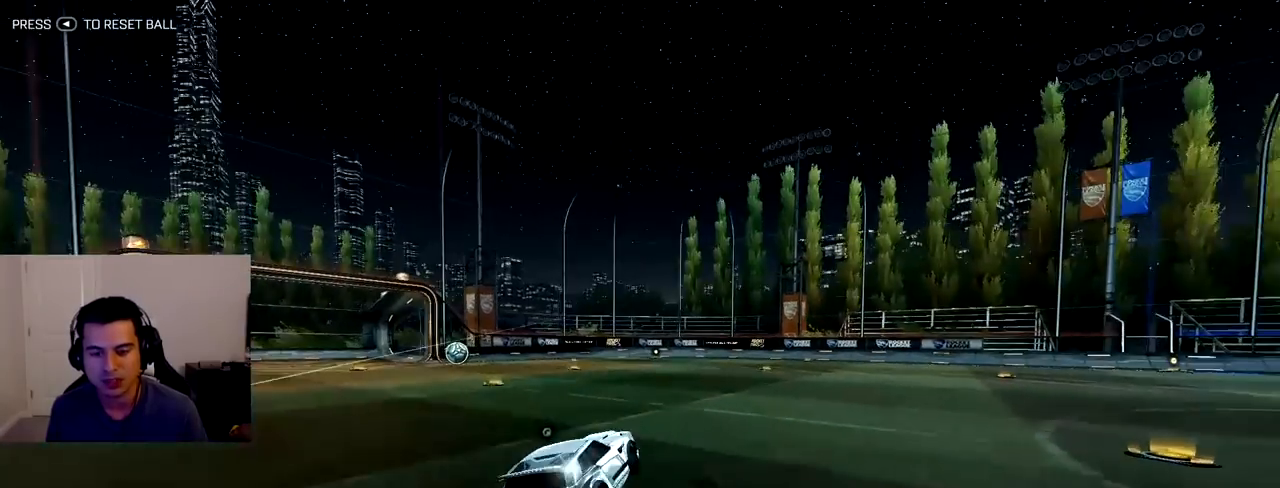
{"buttons": ["L1", "R2"], "left_stick": "up-left", "right_stick": "center", "events": [[33, "CROSS", "up"], [33, "left_stick", "center"], [433, "left_stick", "up-left"]]}
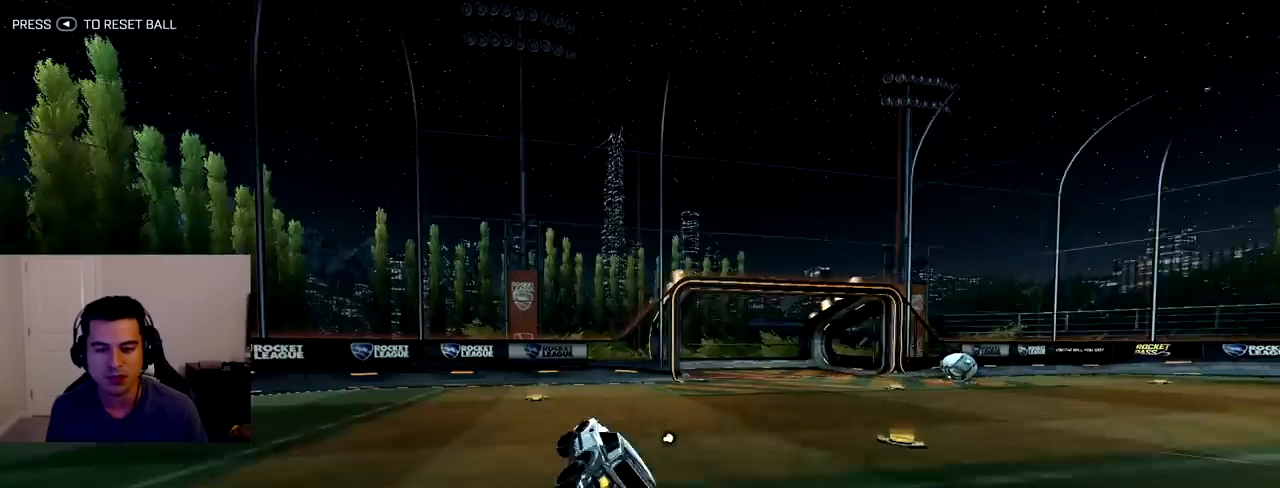
{"buttons": [], "left_stick": "up-left", "right_stick": "center", "events": [[17, "left_stick", "center"], [83, "L1", "up"], [200, "R2", "up"], [383, "left_stick", "up-left"]]}
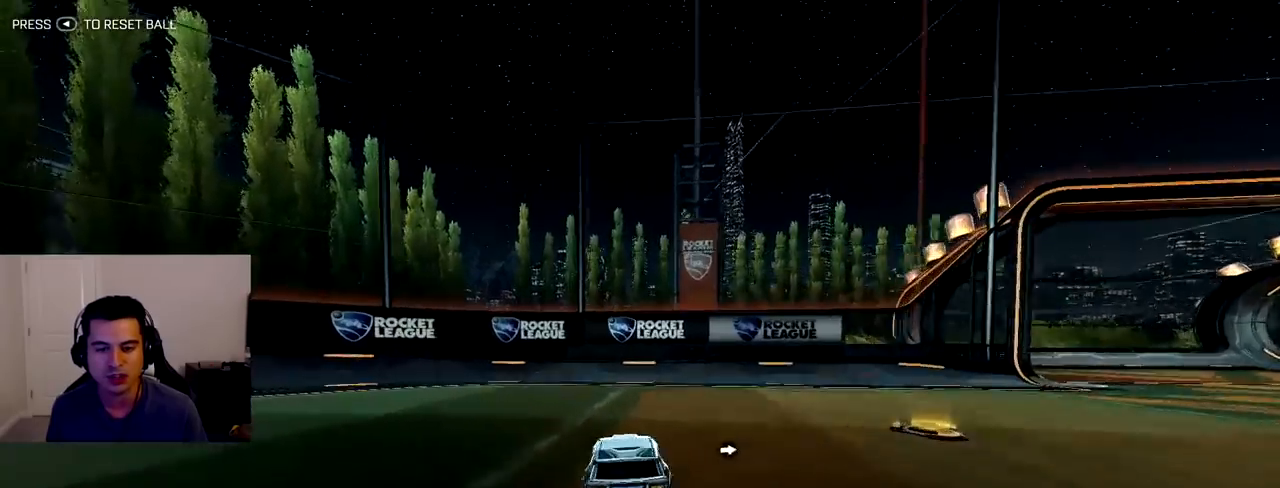
{"buttons": ["L1"], "left_stick": "up-left", "right_stick": "center", "events": [[167, "L1", "down"]]}
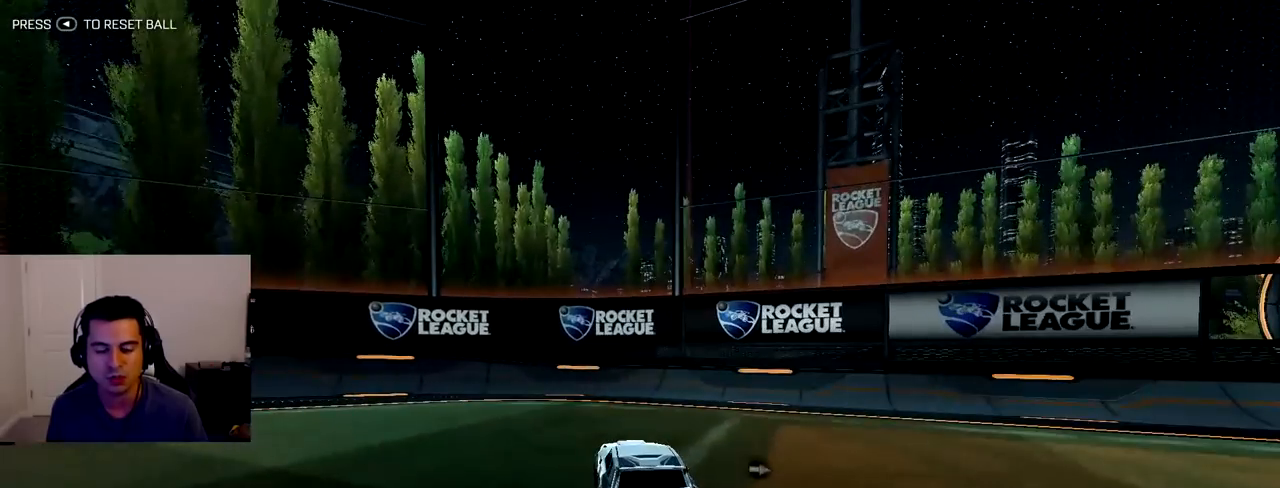
{"buttons": [], "left_stick": "up-left", "right_stick": "center", "events": [[117, "L1", "up"]]}
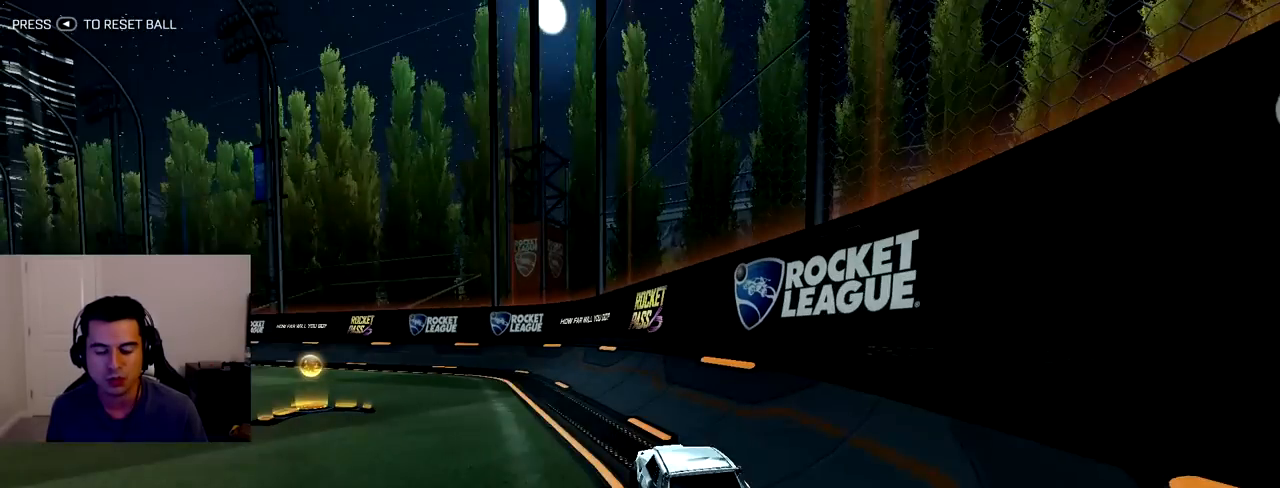
{"buttons": ["CROSS", "R1", "R2"], "left_stick": "down-right", "right_stick": "center", "events": [[67, "R2", "down"], [67, "left_stick", "center"], [100, "R1", "down"], [217, "left_stick", "left"], [367, "left_stick", "down-right"], [450, "CROSS", "down"]]}
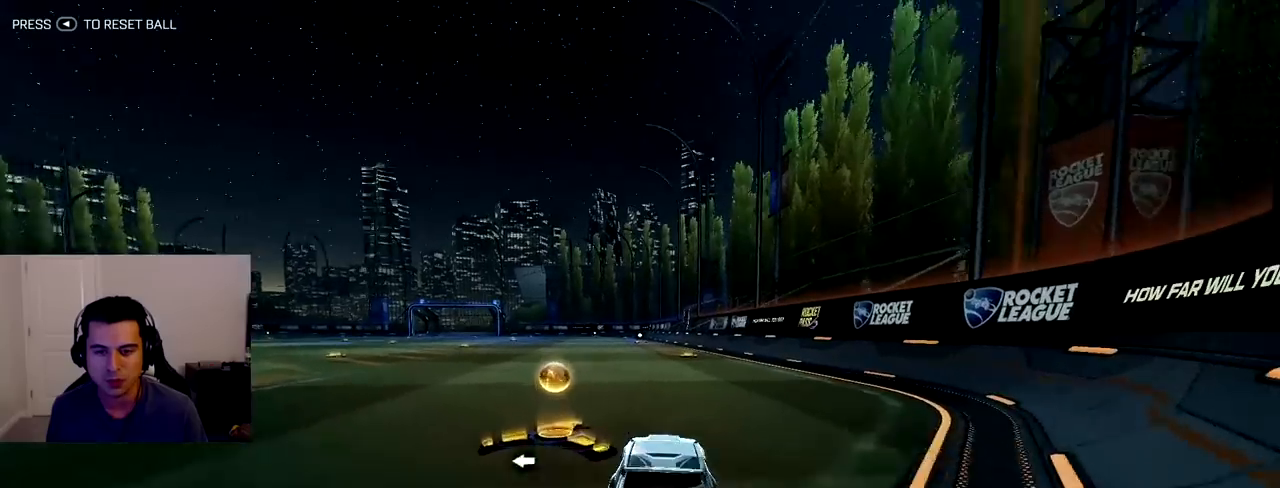
{"buttons": ["R2"], "left_stick": "center", "right_stick": "center", "events": [[50, "left_stick", "down"], [350, "CROSS", "up"], [350, "R1", "up"], [350, "left_stick", "center"]]}
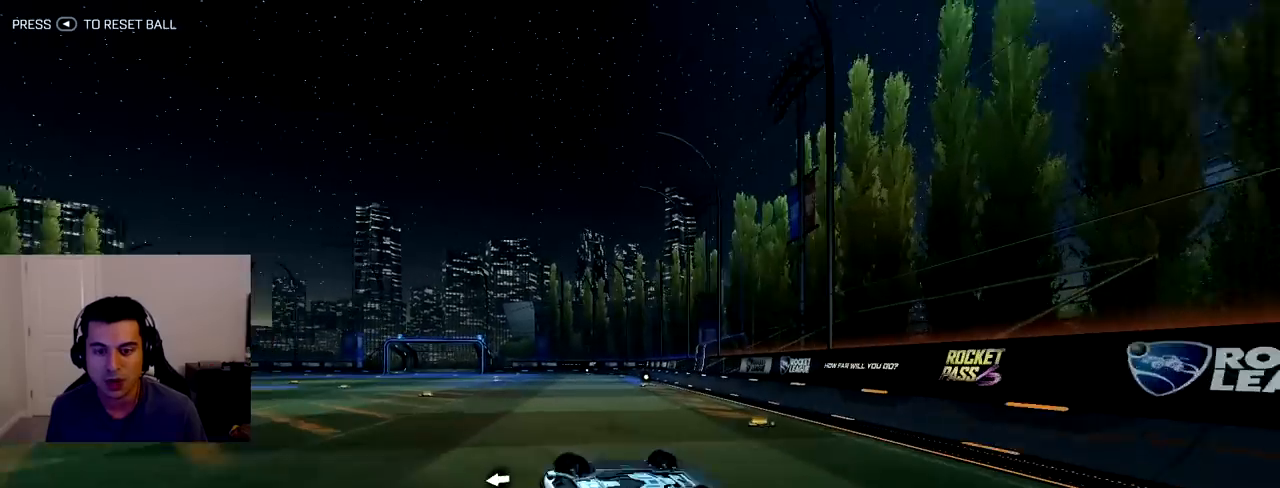
{"buttons": [], "left_stick": "center", "right_stick": "center", "events": [[250, "R2", "up"], [250, "left_stick", "up-left"], [400, "left_stick", "center"]]}
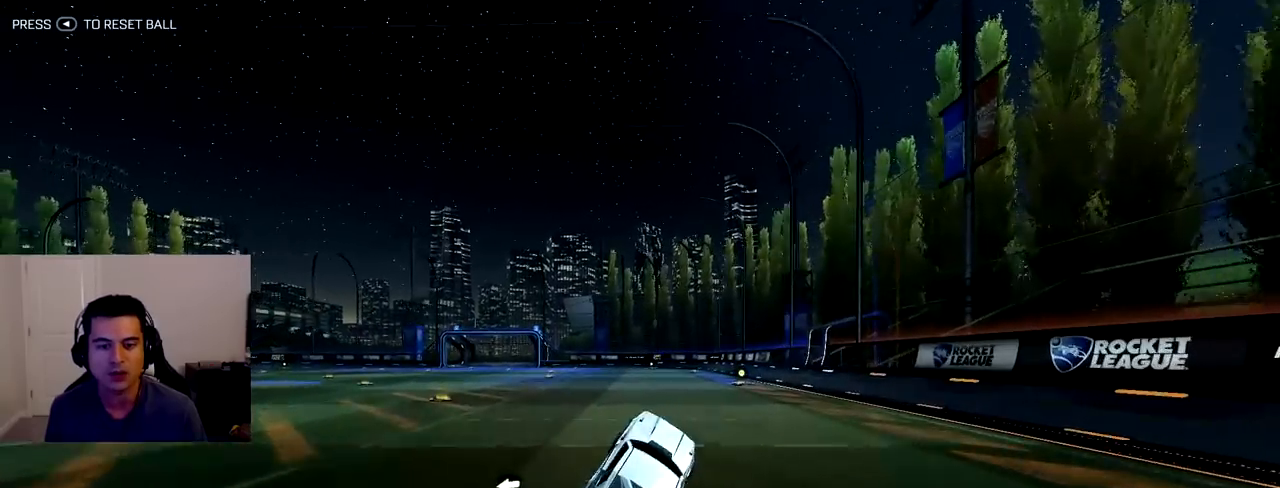
{"buttons": [], "left_stick": "up-left", "right_stick": "center", "events": [[17, "left_stick", "up-left"]]}
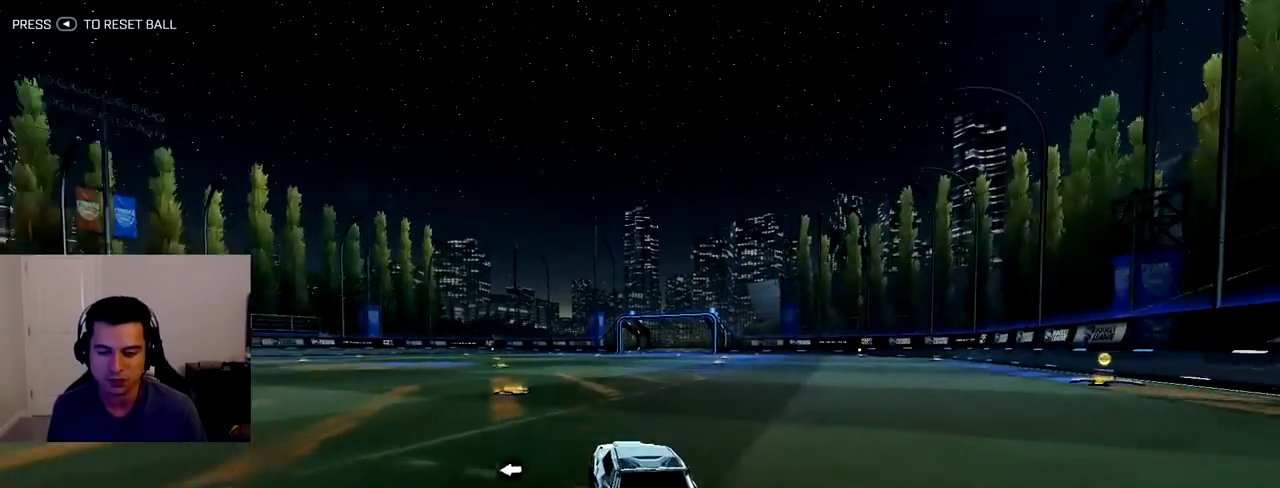
{"buttons": [], "left_stick": "up-left", "right_stick": "center", "events": []}
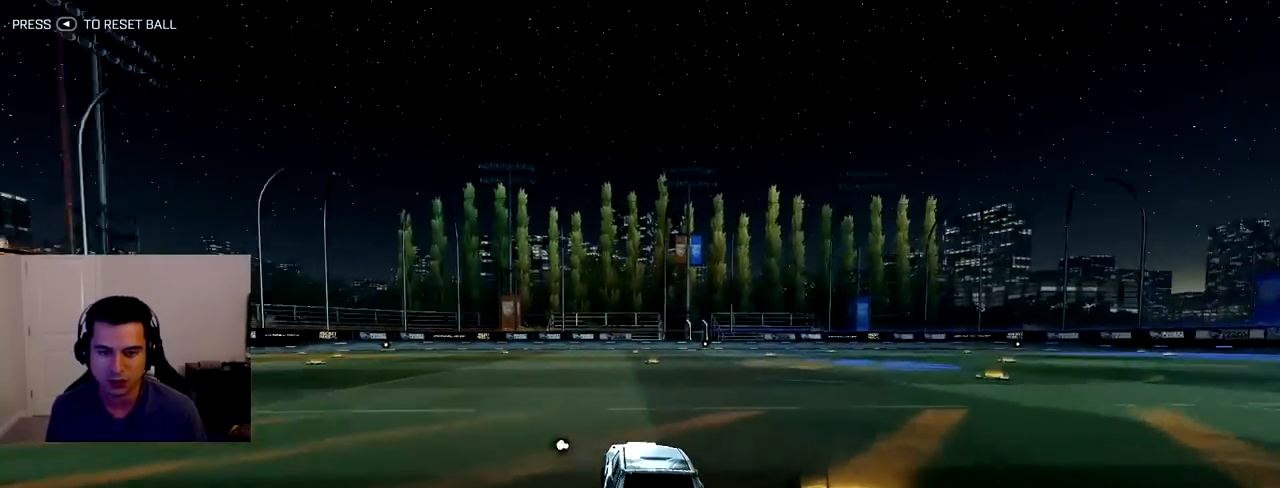
{"buttons": ["CROSS", "R1", "R2"], "left_stick": "down-right", "right_stick": "center", "events": [[50, "R2", "down"], [100, "left_stick", "center"], [117, "R1", "down"], [300, "left_stick", "up-left"], [400, "left_stick", "down-right"], [467, "CROSS", "down"]]}
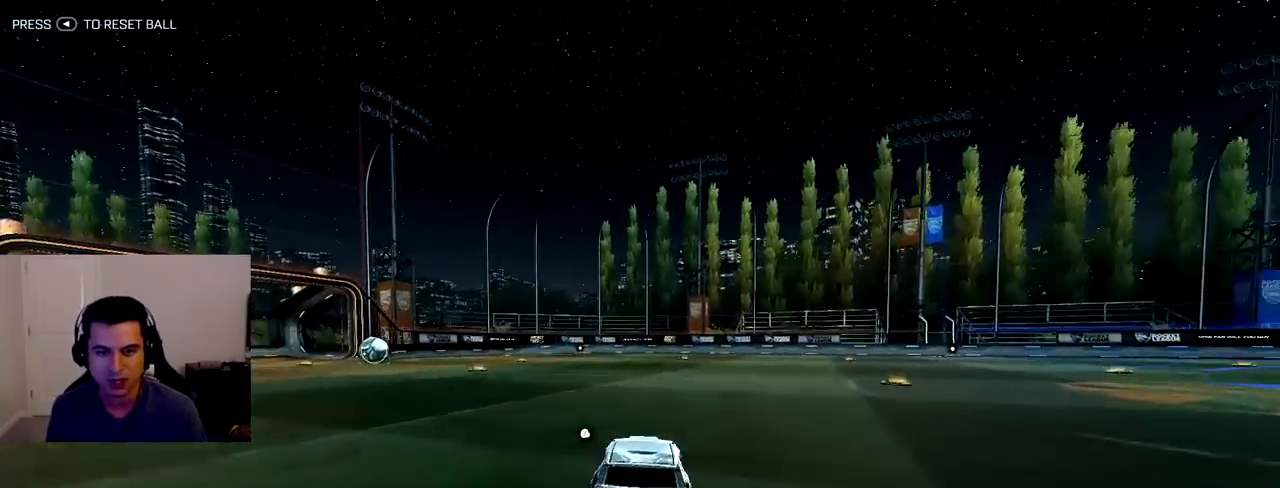
{"buttons": ["L1", "R2"], "left_stick": "left", "right_stick": "center"}
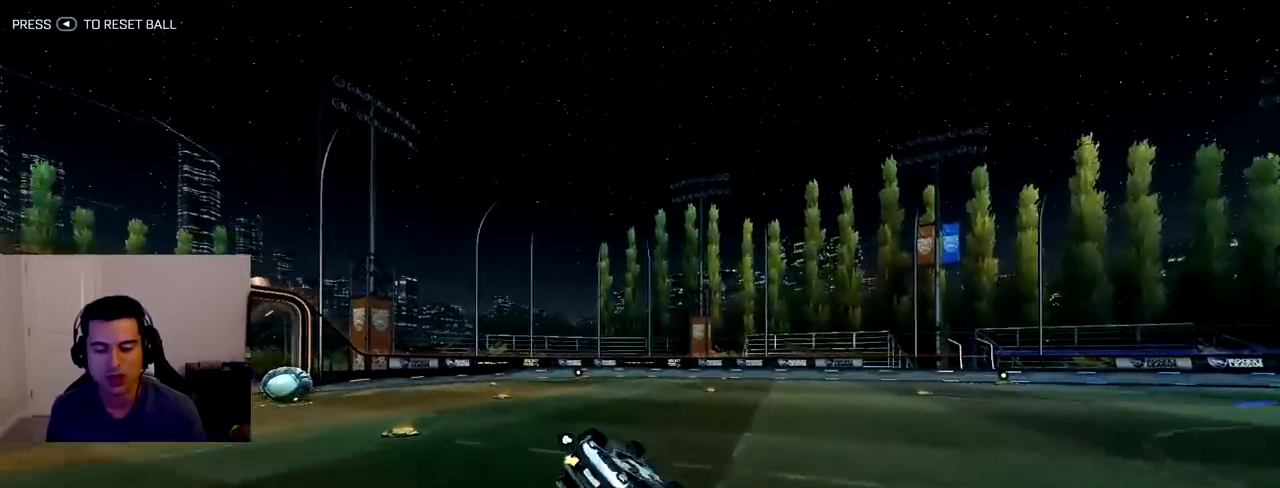
{"buttons": ["R2"], "left_stick": "center", "right_stick": "center", "events": [[483, "L1", "up"], [500, "left_stick", "center"]]}
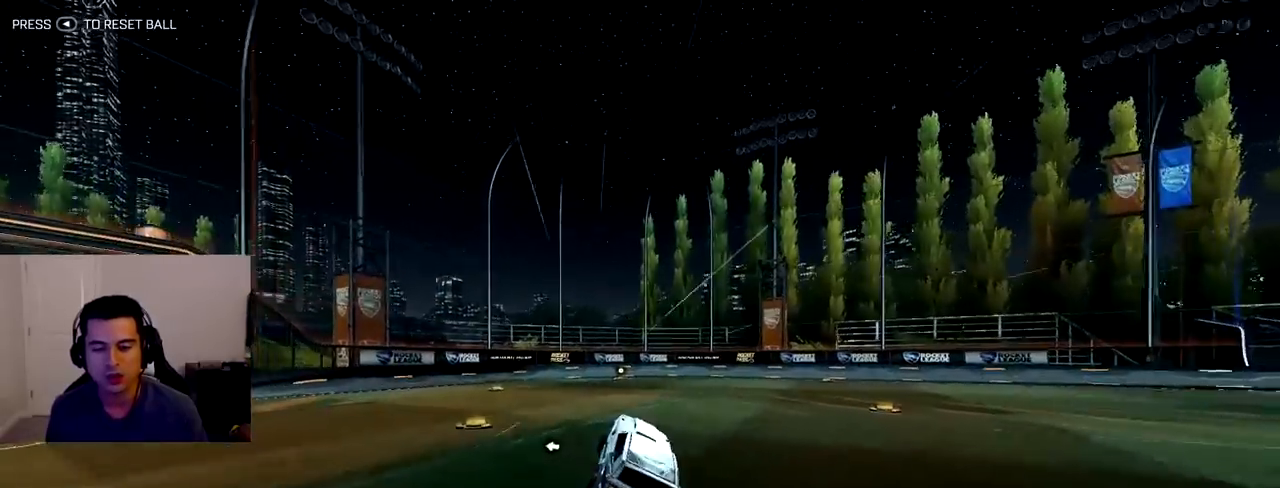
{"buttons": ["R2"], "left_stick": "center", "right_stick": "center", "events": []}
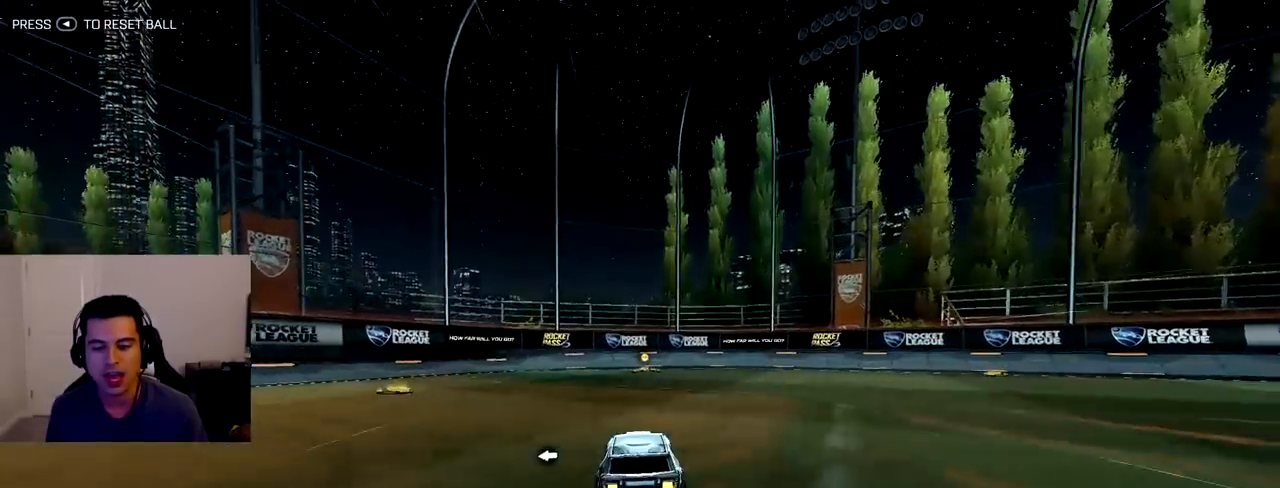
{"buttons": ["L1", "R1", "R2"], "left_stick": "up-right", "right_stick": "center", "events": [[100, "left_stick", "up-right"], [283, "L1", "down"], [417, "R1", "down"]]}
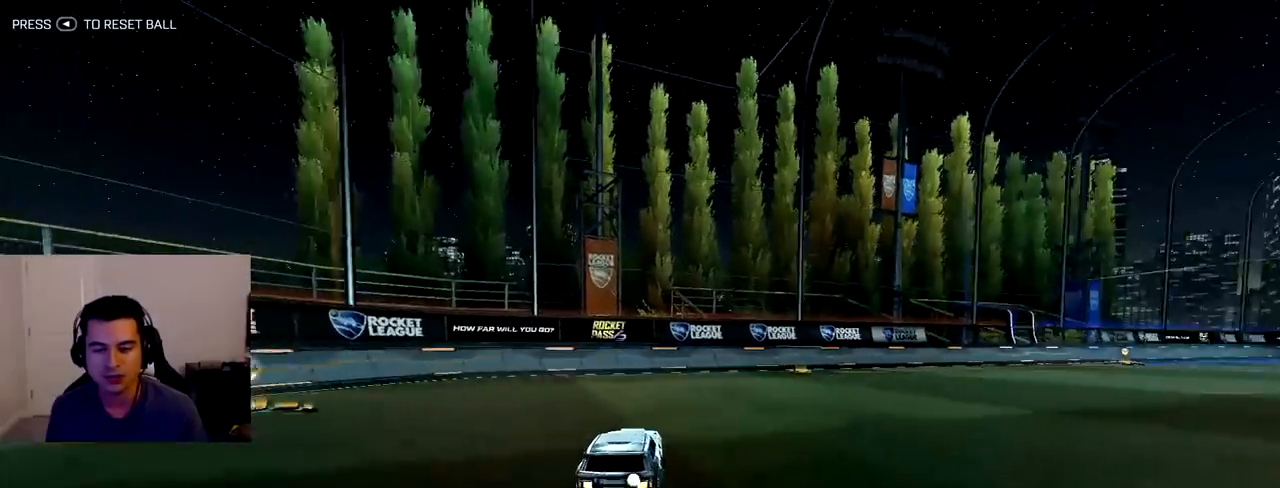
{"buttons": ["R1", "R2"], "left_stick": "left", "right_stick": "center"}
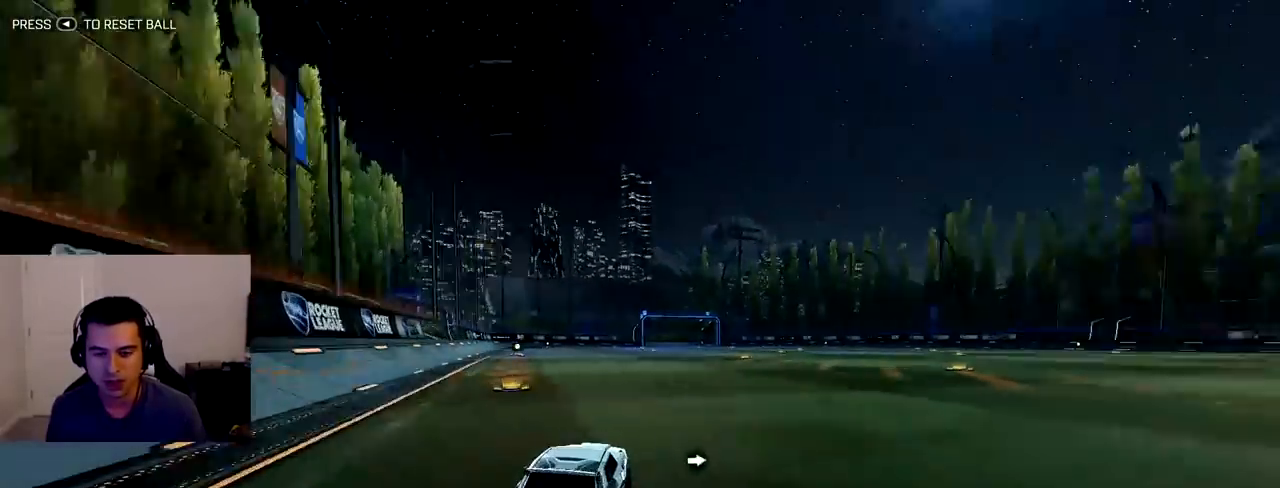
{"buttons": ["R2"], "left_stick": "center", "right_stick": "center", "events": [[50, "left_stick", "center"], [250, "R1", "up"]]}
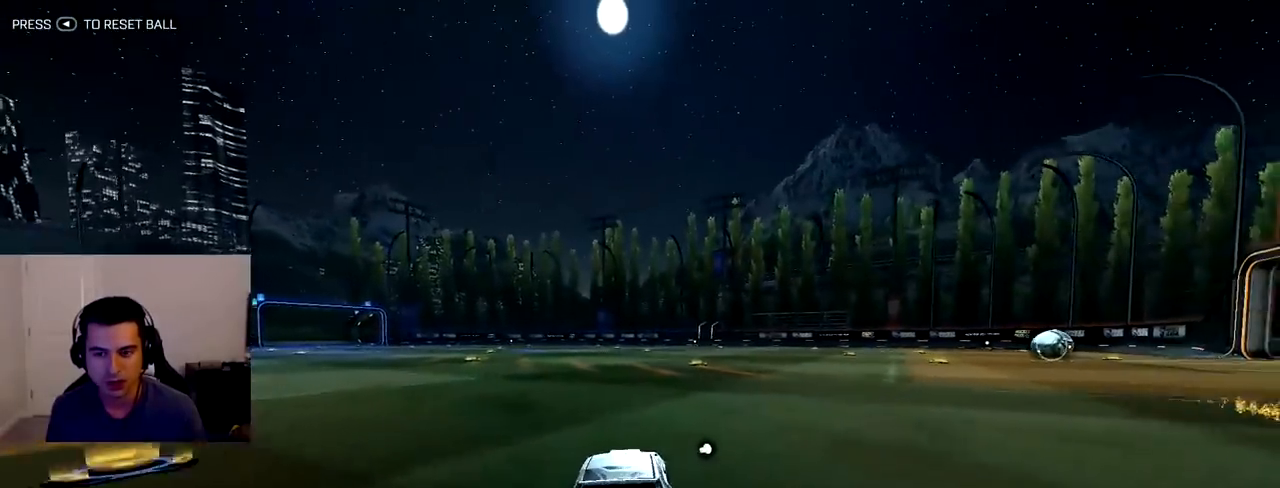
{"buttons": ["R2"], "left_stick": "center", "right_stick": "center", "events": [[17, "R1", "down"], [317, "R1", "up"]]}
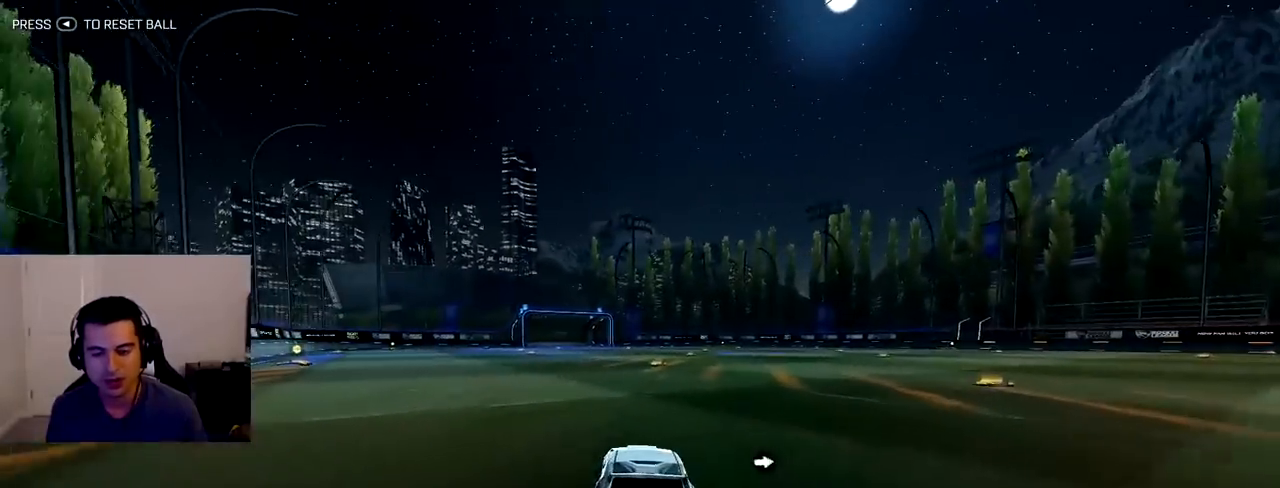
{"buttons": ["CROSS", "R2"], "left_stick": "left", "right_stick": "center", "events": [[17, "R1", "down"], [67, "left_stick", "up-left"], [217, "left_stick", "down-right"], [283, "CROSS", "down"], [417, "CROSS", "up"], [417, "R1", "up"], [433, "left_stick", "left"], [467, "CROSS", "down"]]}
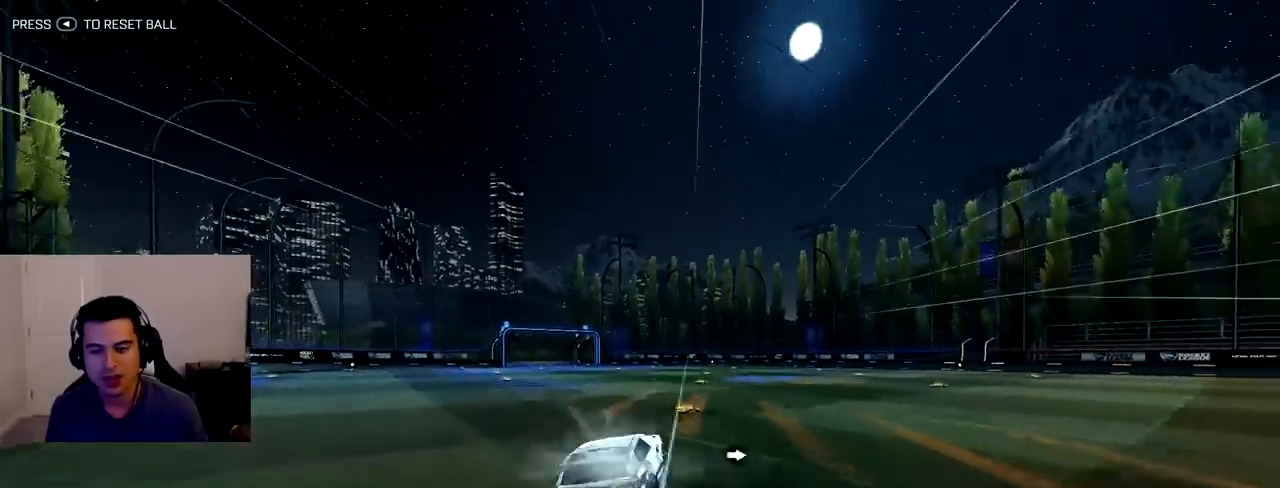
{"buttons": [], "left_stick": "up", "right_stick": "center", "events": [[83, "CROSS", "up"], [183, "left_stick", "center"], [300, "left_stick", "up"], [450, "R2", "up"]]}
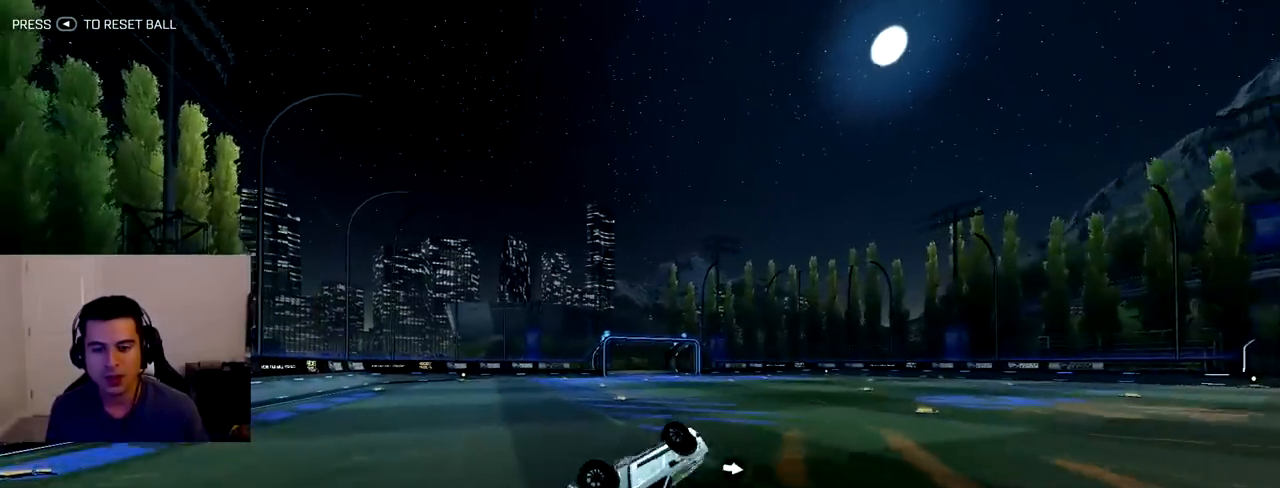
{"buttons": [], "left_stick": "center", "right_stick": "center", "events": [[183, "left_stick", "up-left"], [350, "left_stick", "center"]]}
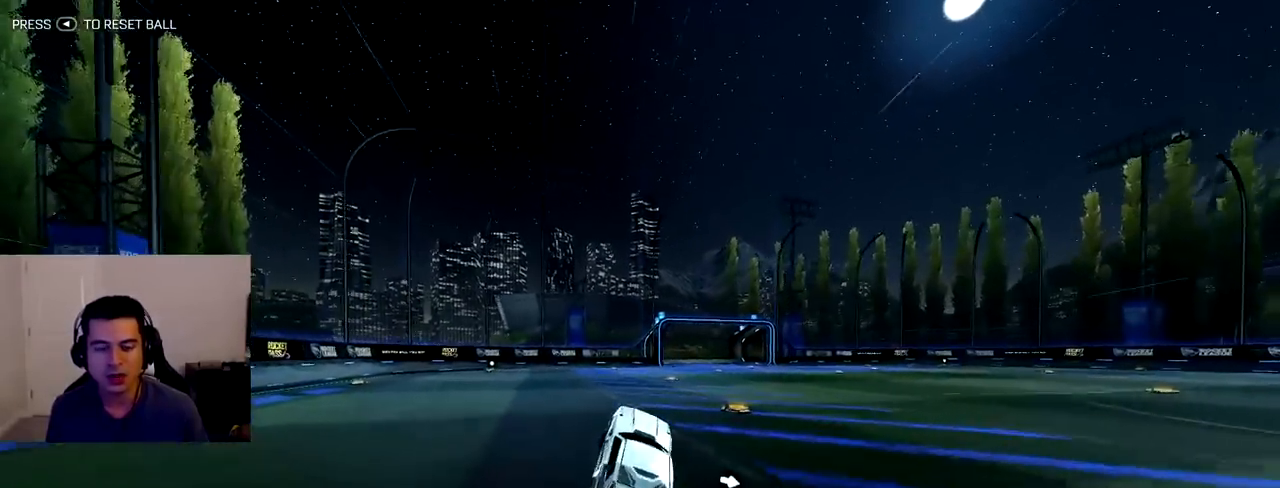
{"buttons": ["R2"], "left_stick": "center", "right_stick": "center", "events": [[433, "R2", "down"]]}
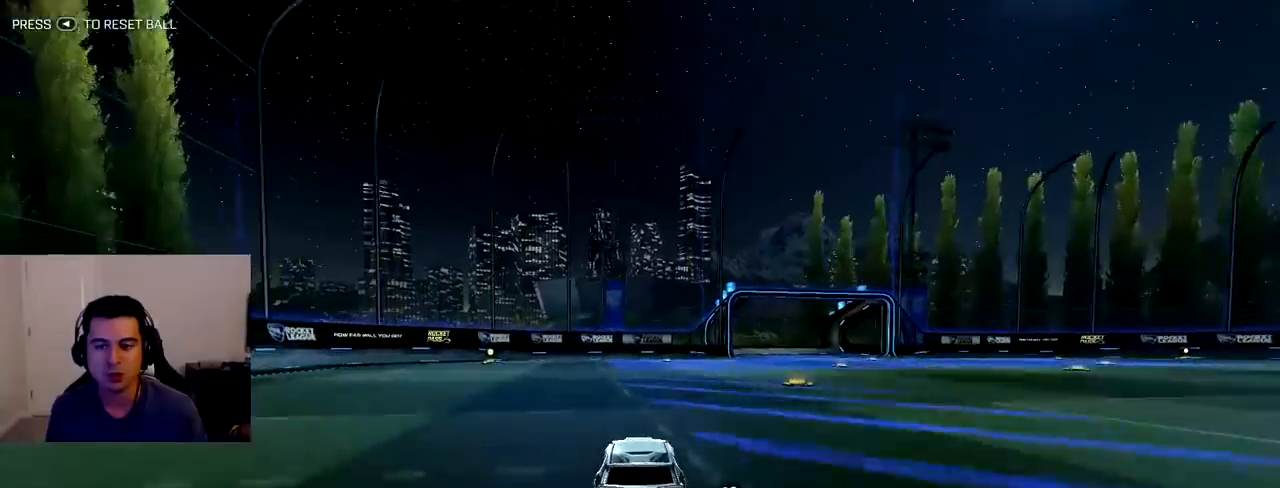
{"buttons": ["R2"], "left_stick": "down-right", "right_stick": "center"}
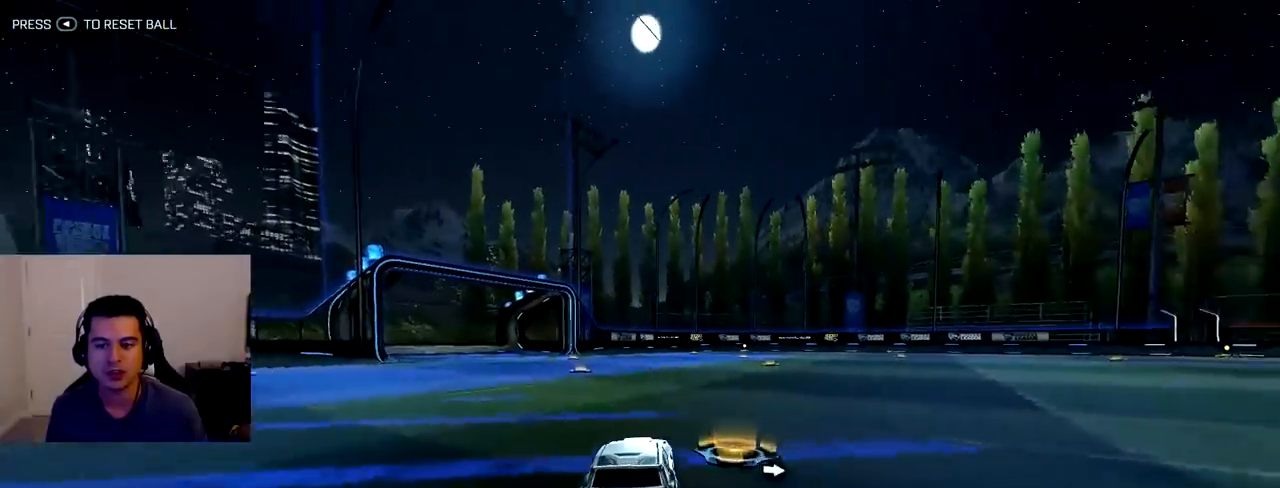
{"buttons": ["R2"], "left_stick": "right", "right_stick": "center"}
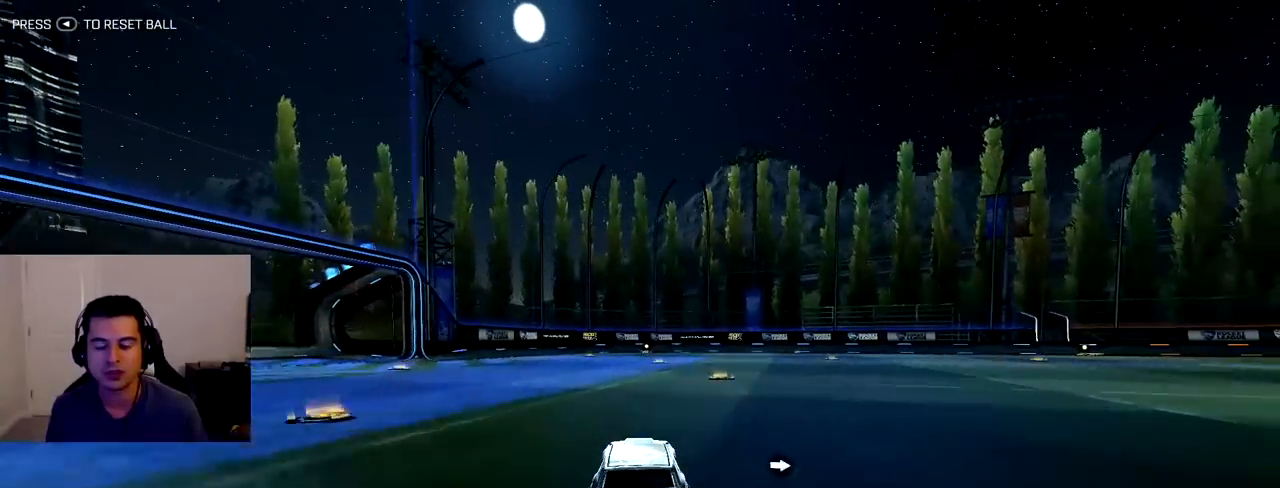
{"buttons": ["R2"], "left_stick": "center", "right_stick": "center", "events": [[83, "left_stick", "center"]]}